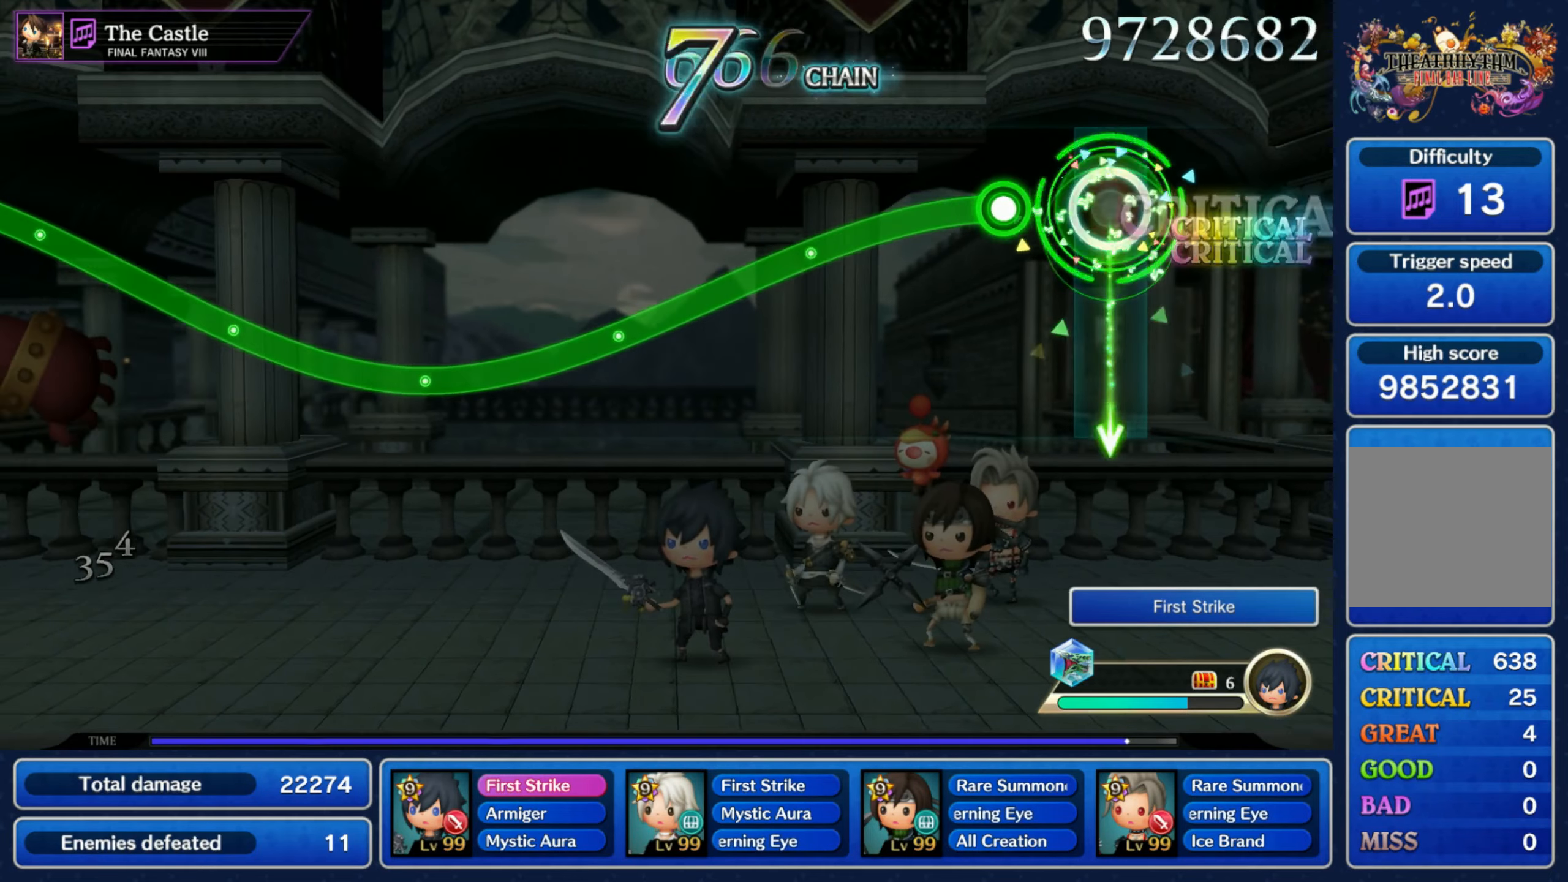
Gameplay with a controller (Nintendo layout); each line is a JSON object with the inputs held at the frame after it (dt_ms = milliseconds from this image to that frame). "events" lists button and stick changes between this image and that frame as [ms after this image, input, new state], when the widget could be followed in between. Not read: L3 R3 SELECT START.
{"dt_ms": 500, "buttons": ["R1"], "left_stick": "down", "right_stick": "center", "events": [[133, "left_stick", "down"], [166, "R1", "down"]]}
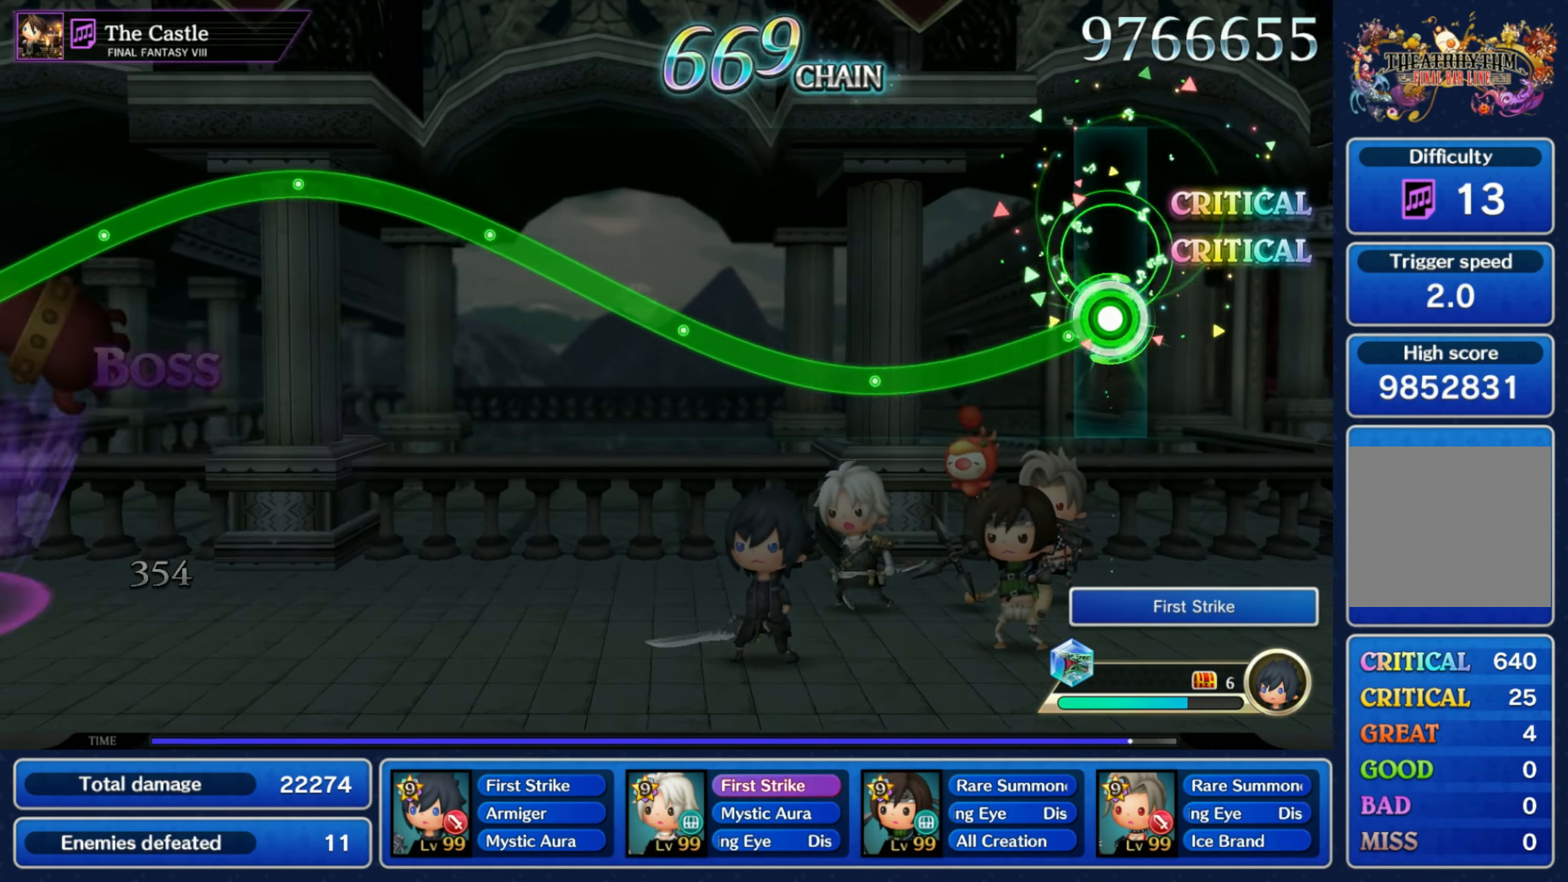
{"dt_ms": 1000, "buttons": ["R1"], "left_stick": "center", "right_stick": "center"}
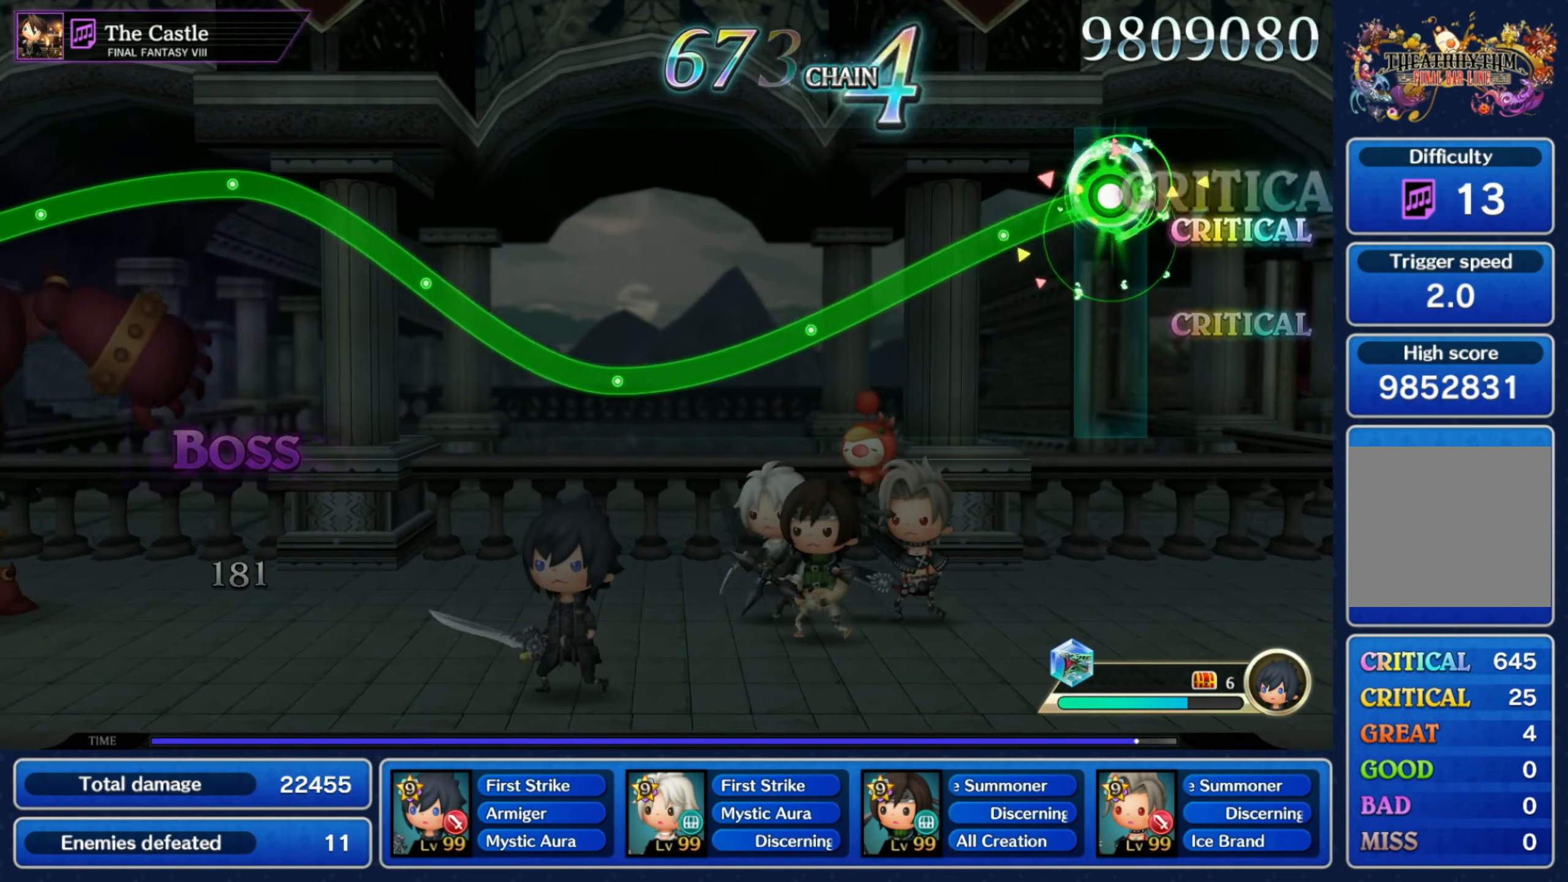
{"dt_ms": 500, "buttons": ["R1"], "left_stick": "down", "right_stick": "center", "events": [[16, "left_stick", "down"]]}
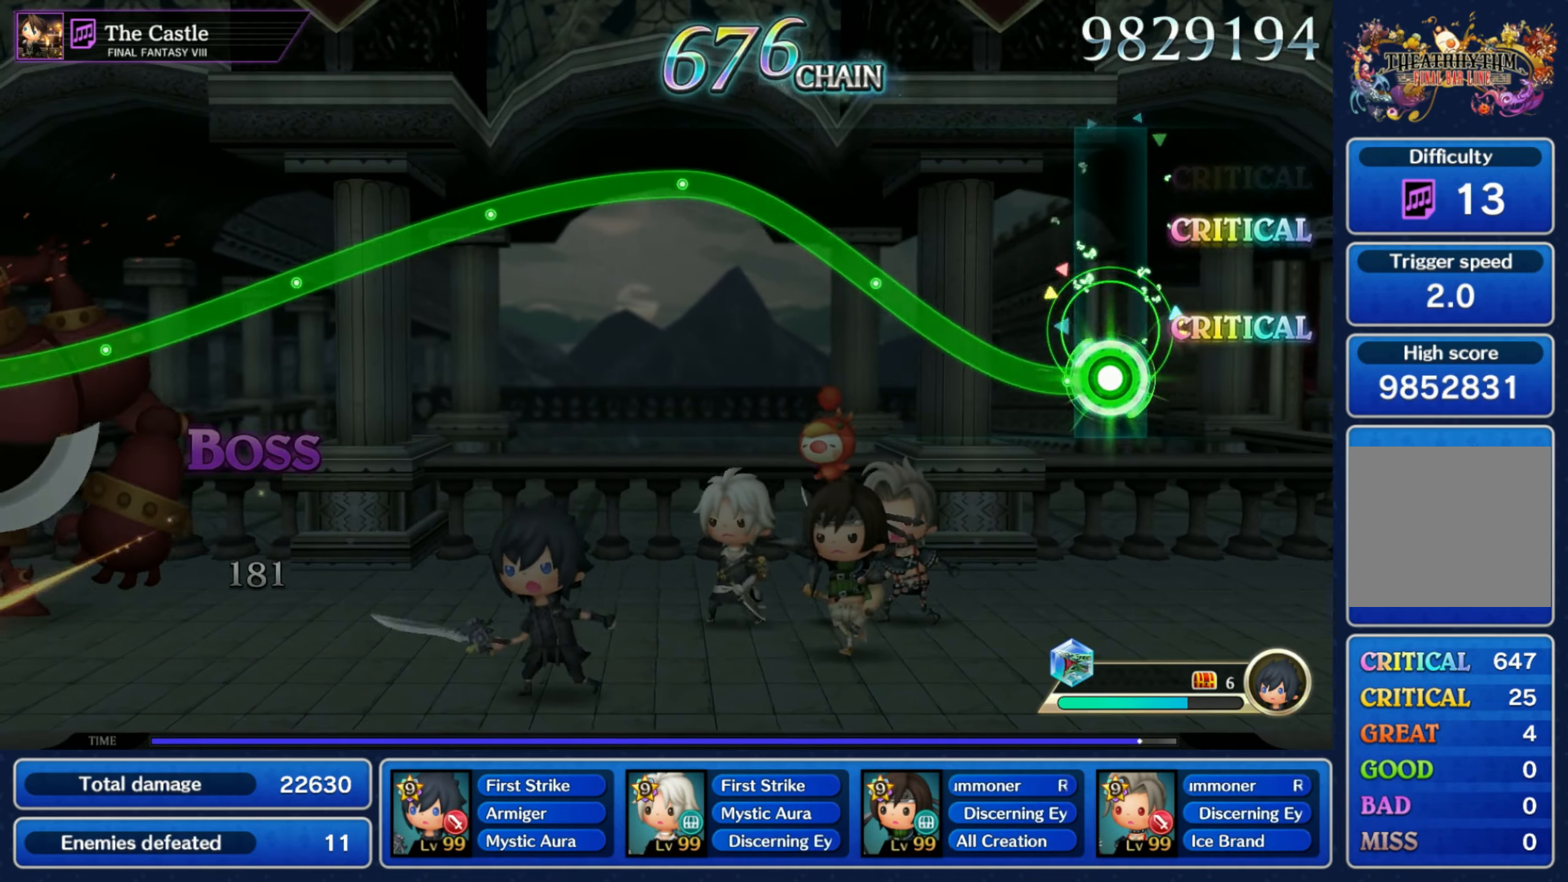
{"dt_ms": 1000, "buttons": ["R1"], "left_stick": "down", "right_stick": "center"}
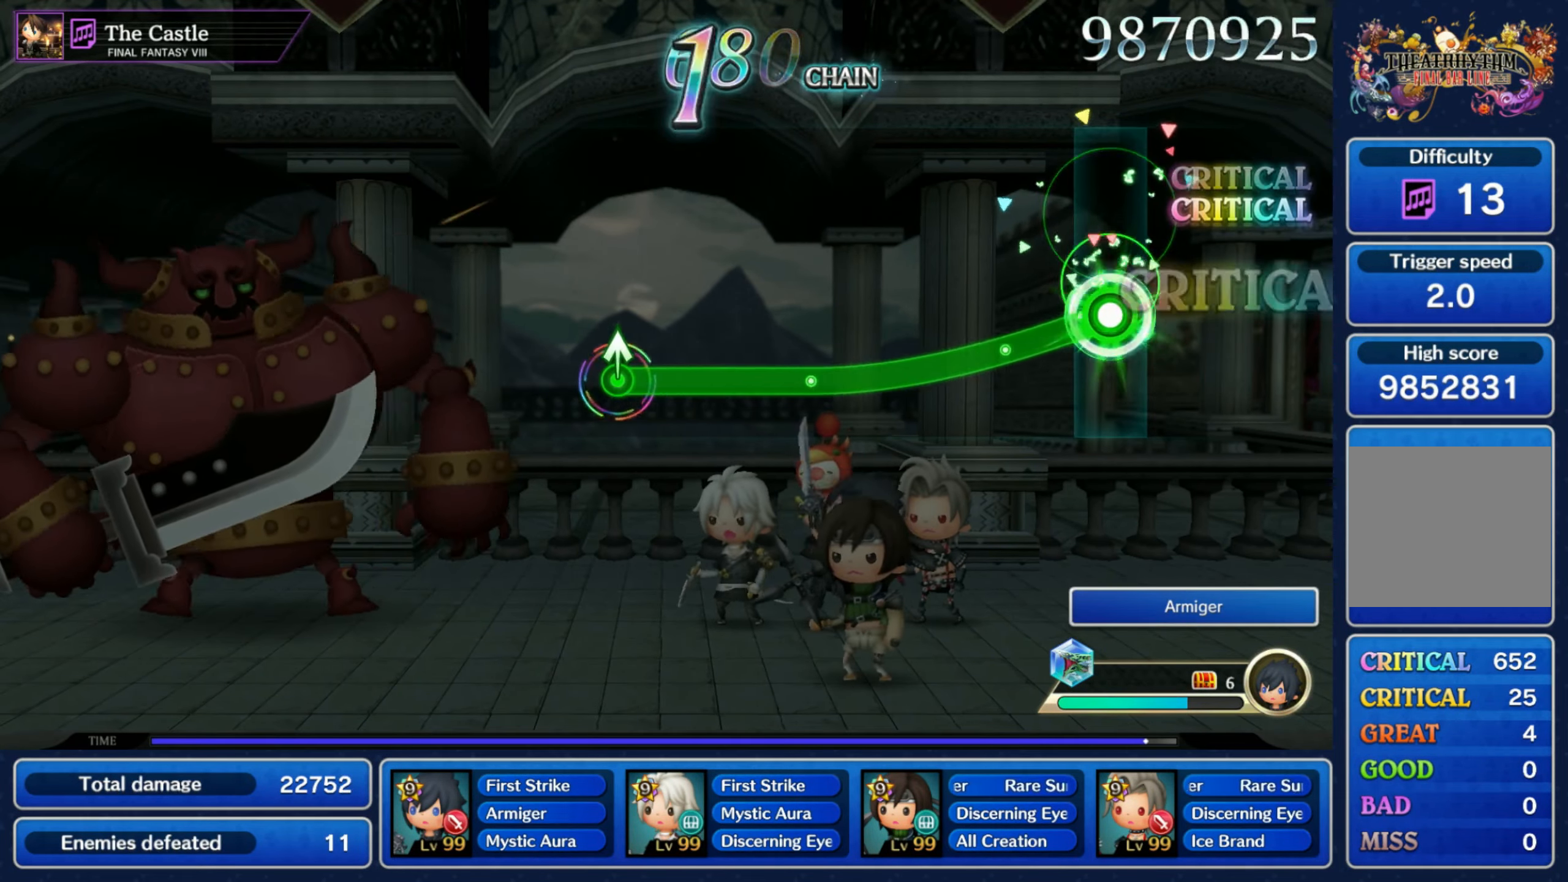
{"dt_ms": 500, "buttons": ["R1"], "left_stick": "down", "right_stick": "center", "events": []}
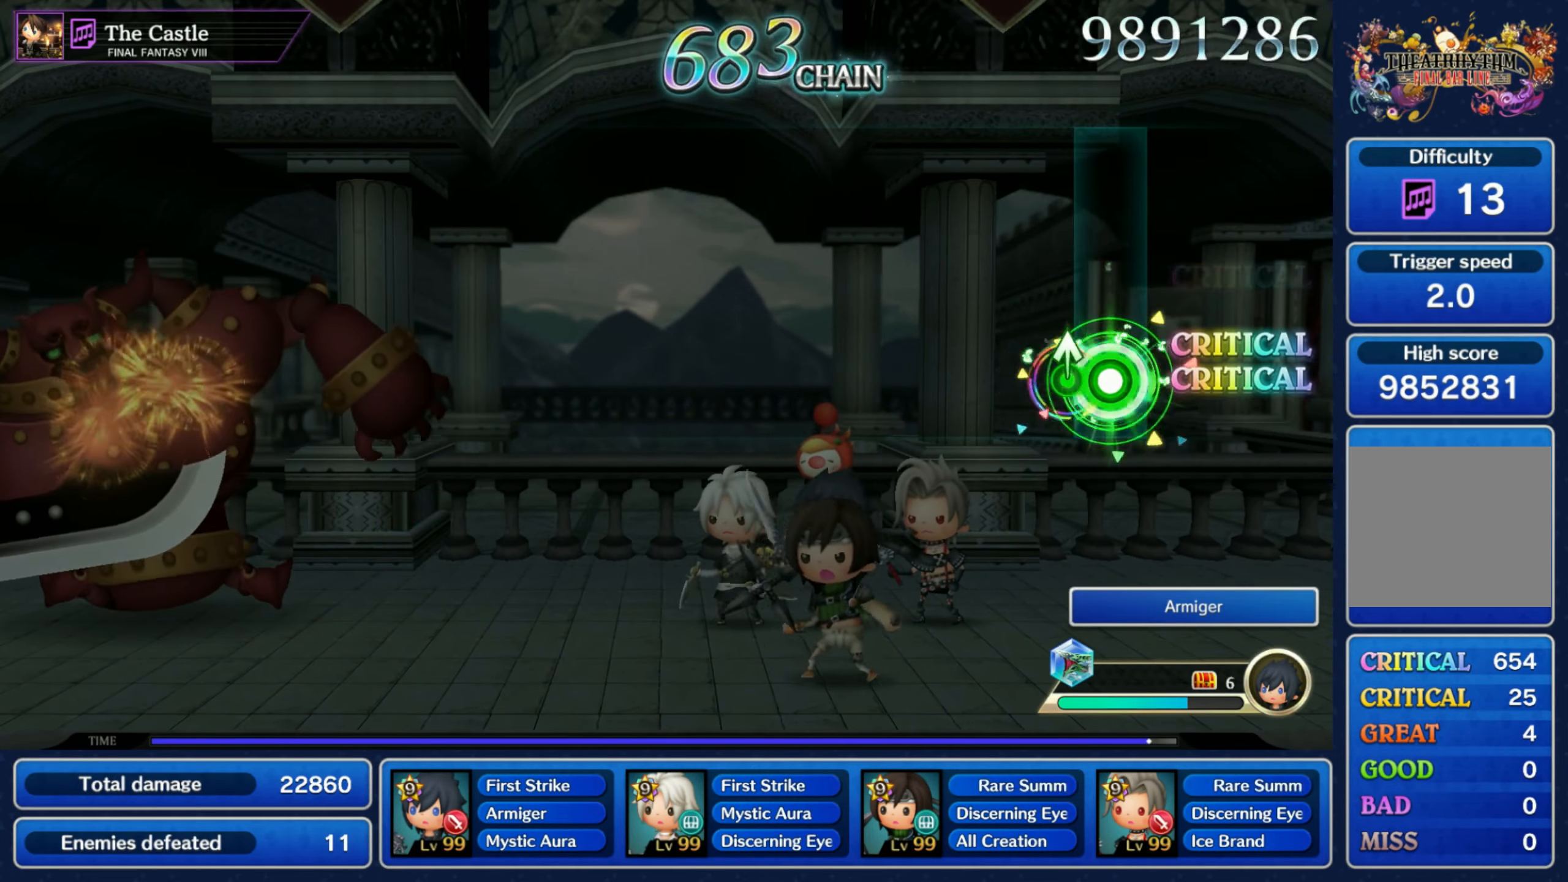
{"dt_ms": 500, "buttons": [], "left_stick": "center", "right_stick": "center"}